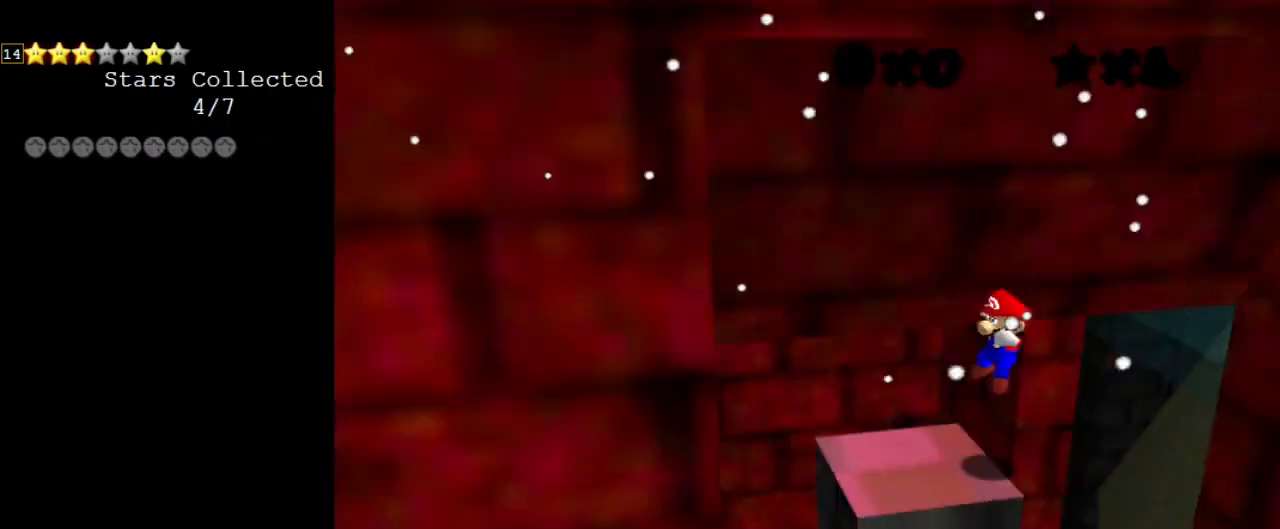
Gameplay with keyboard; each line is a JSON object with the keys held at the frame after it. "events" lists presses ("down") and releases ("up") of "a", "c", "ctrl", "d", "down", "left", "return", "right", "s", "shift", "up", "w", "x" and "y" between this image and that frame as [ms after this image, input, new state], when the widget could be followed in between. No other keys are recorded. Mouse input is not recorded.
{"keys": ["down", "right"], "events": [[33, "a", "up"], [33, "left", "up"], [367, "down", "down"], [367, "right", "down"]]}
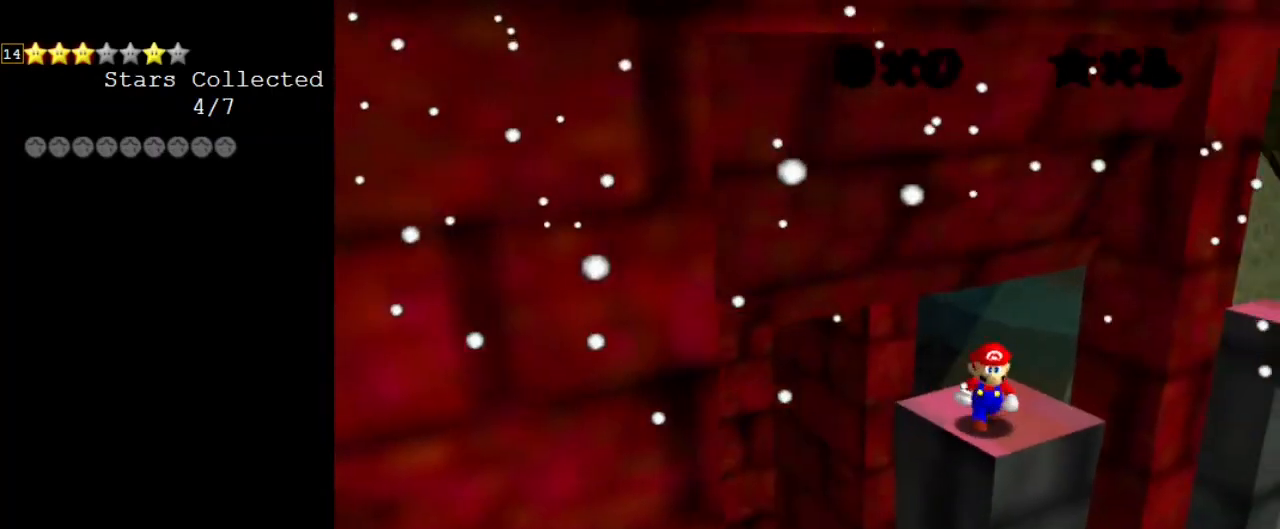
{"keys": [], "events": [[67, "down", "up"], [100, "right", "up"], [200, "c", "down"], [233, "s", "down"], [333, "c", "up"], [333, "s", "up"]]}
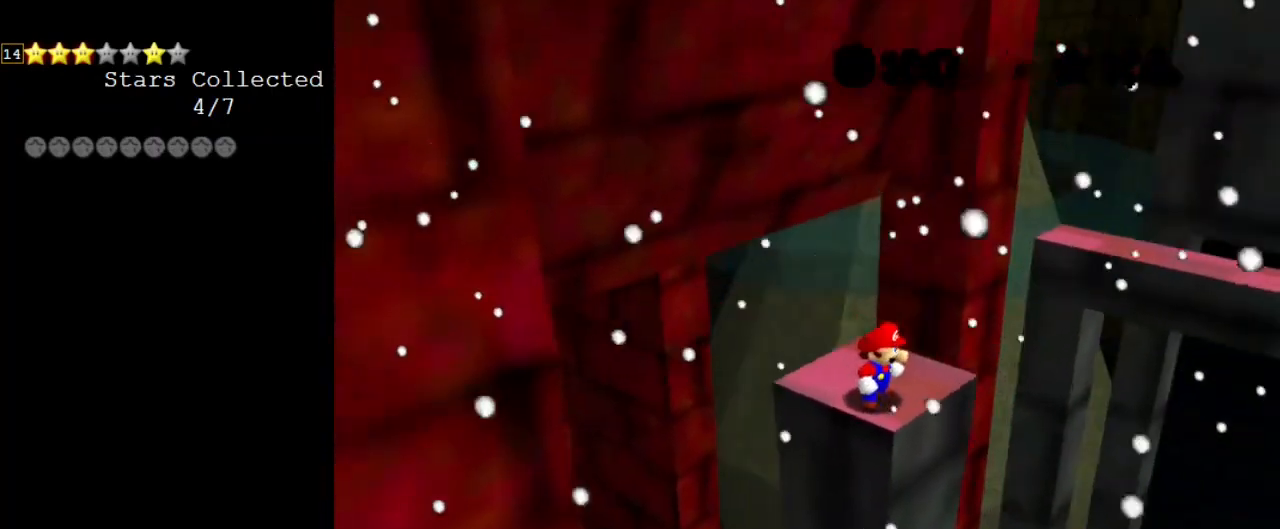
{"keys": ["down", "left"], "events": [[67, "up", "down"], [200, "up", "up"], [267, "shift", "down"], [367, "shift", "up"], [500, "down", "down"], [500, "left", "down"]]}
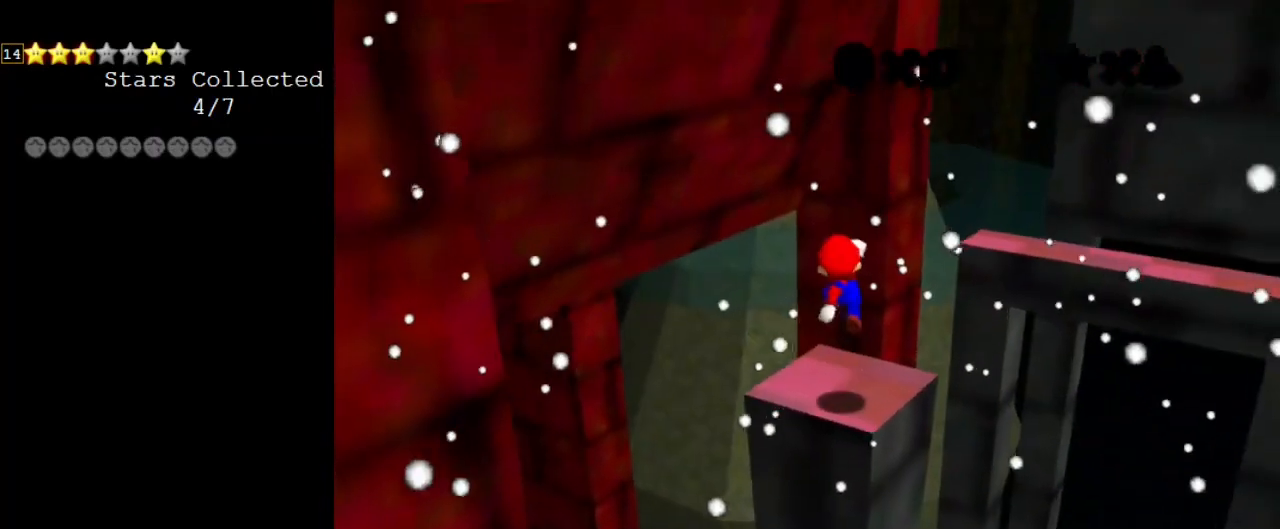
{"keys": ["up"], "events": [[133, "down", "up"], [133, "left", "up"], [500, "up", "down"]]}
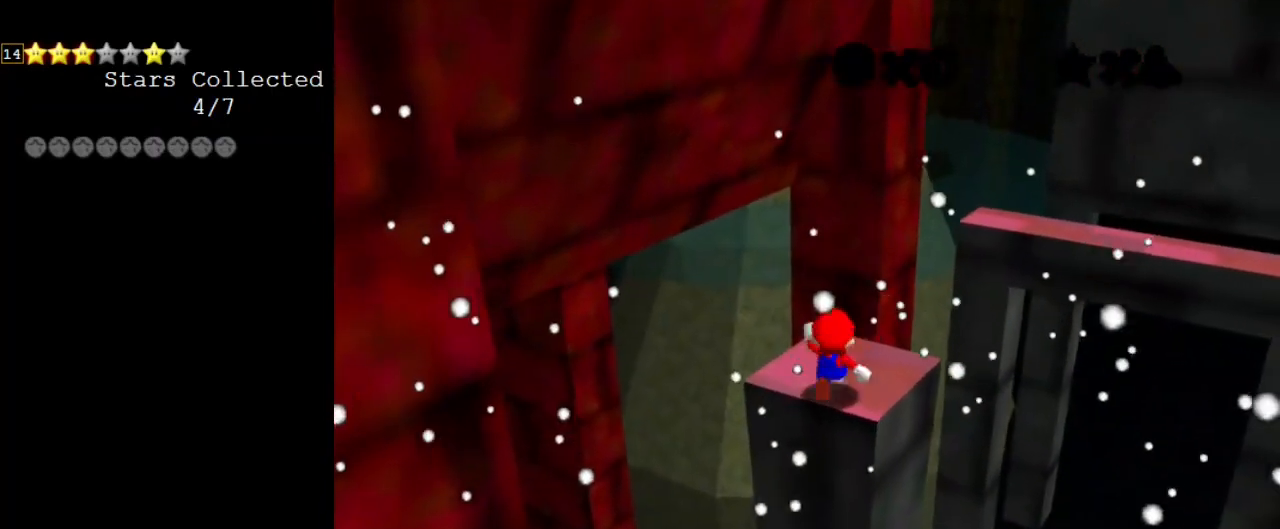
{"keys": ["up"], "events": [[200, "y", "down"], [267, "shift", "down"], [467, "shift", "up"], [467, "y", "up"]]}
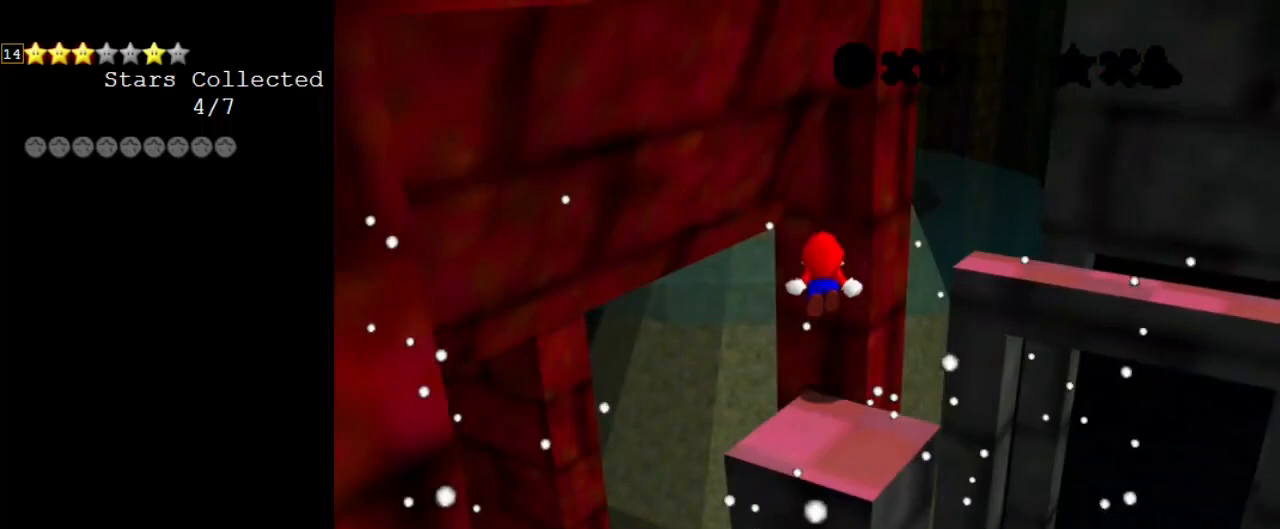
{"keys": ["up"], "events": [[100, "c", "down"], [200, "c", "up"], [300, "w", "down"], [467, "w", "up"]]}
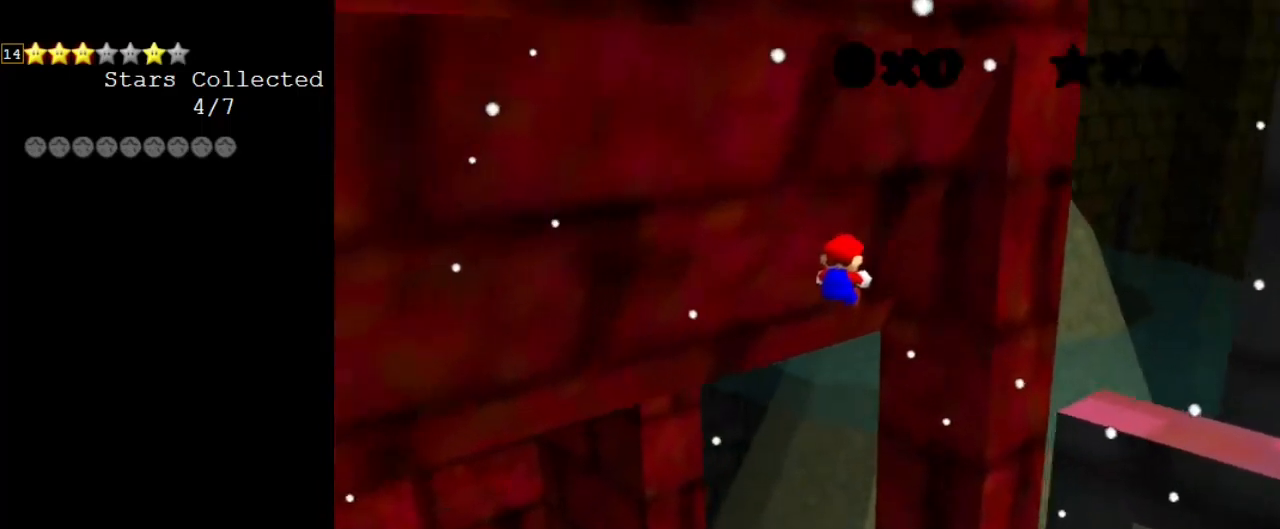
{"keys": ["up"], "events": [[67, "left", "down"], [133, "d", "down"], [200, "left", "up"], [267, "d", "up"]]}
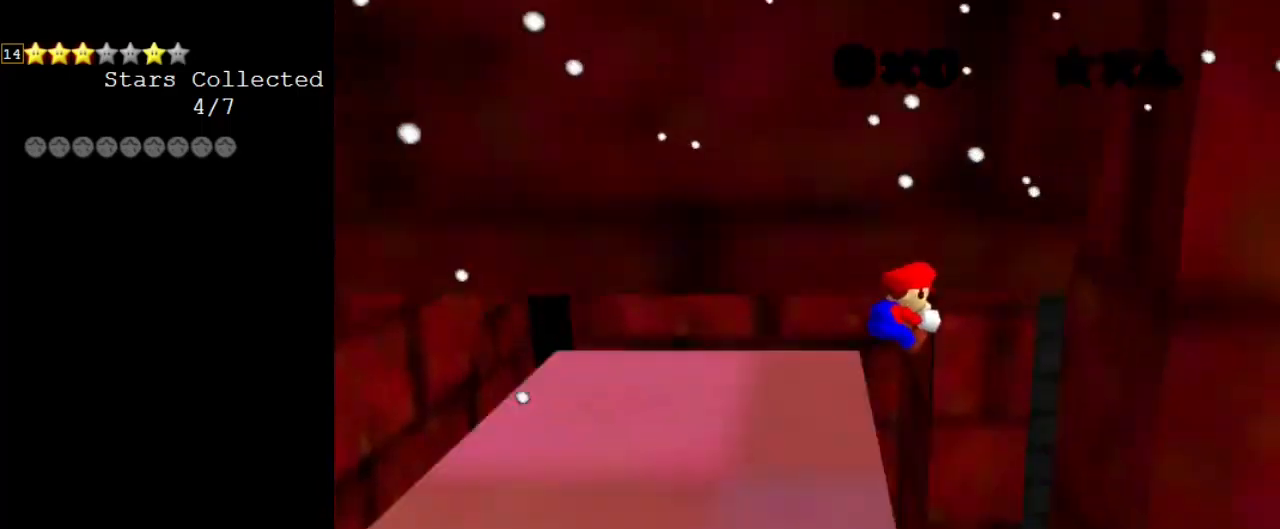
{"keys": ["d", "left", "shift", "up"], "events": [[33, "right", "down"], [167, "right", "up"], [233, "left", "down"], [233, "shift", "down"], [467, "d", "down"]]}
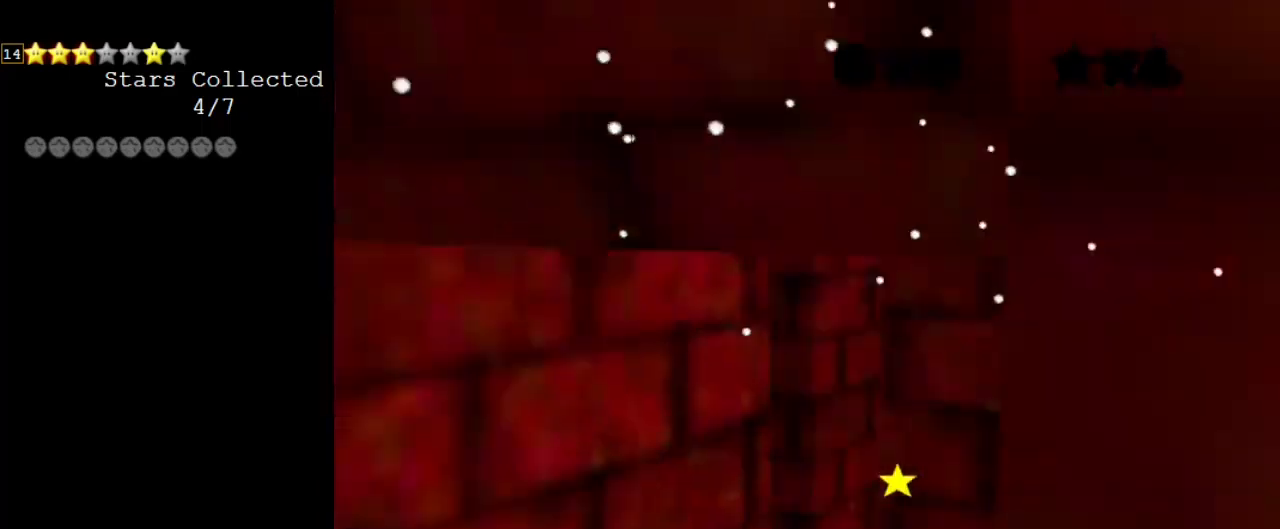
{"keys": ["left", "shift", "up"], "events": [[100, "d", "up"], [200, "d", "down"], [367, "d", "up"]]}
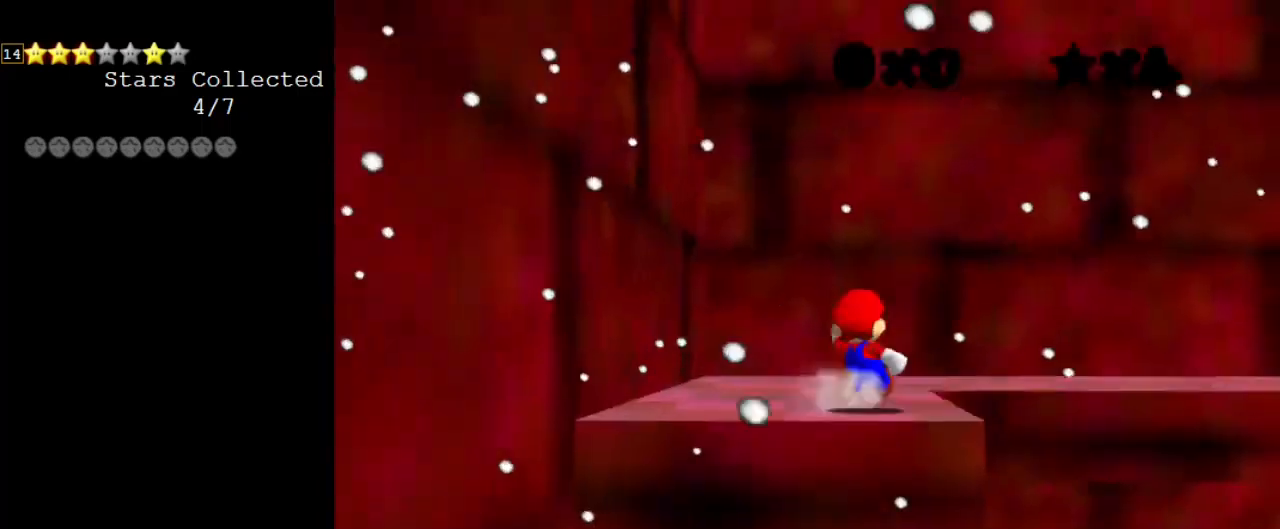
{"keys": ["up"], "events": [[67, "shift", "up"], [200, "left", "up"]]}
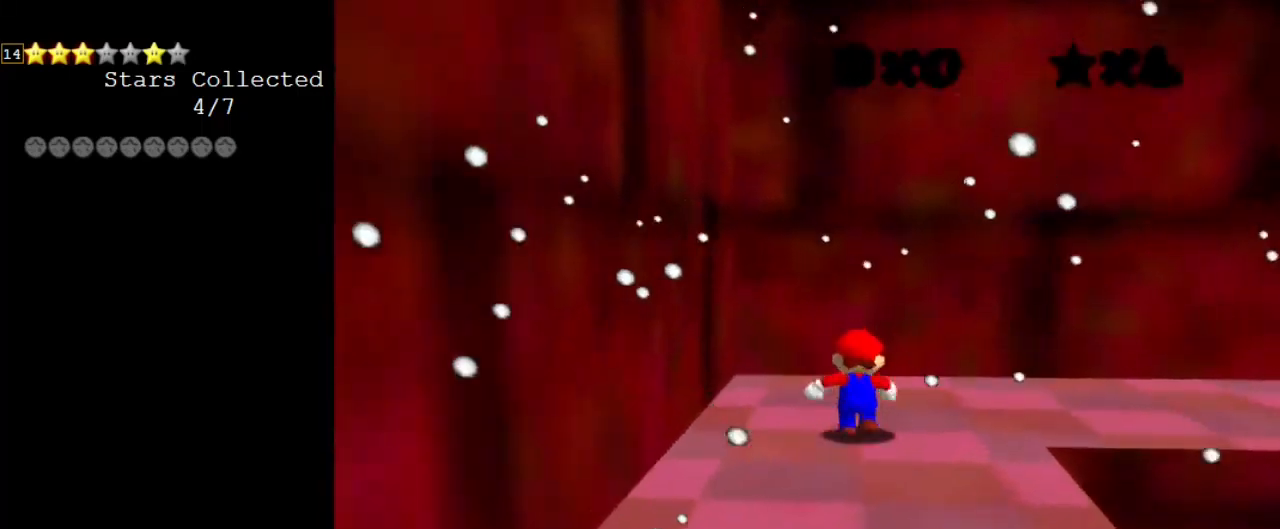
{"keys": ["right", "up"], "events": [[133, "right", "down"], [200, "up", "up"], [400, "shift", "down"], [500, "shift", "up"], [500, "up", "down"]]}
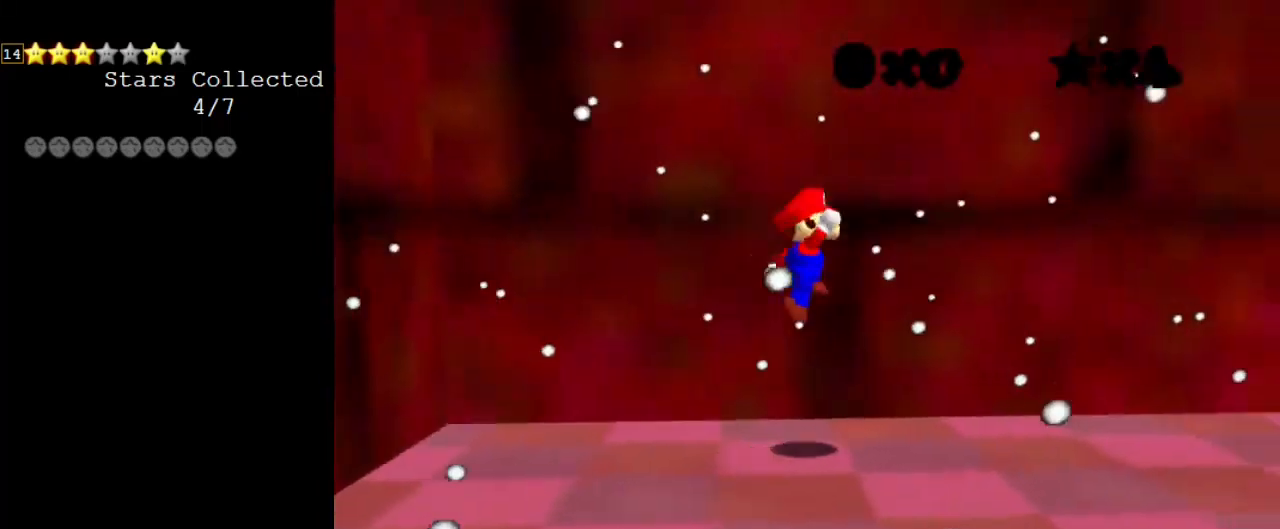
{"keys": ["s"], "events": [[100, "a", "down"], [133, "a", "up"], [133, "right", "up"], [233, "a", "down"], [300, "a", "up"], [400, "up", "up"], [500, "s", "down"]]}
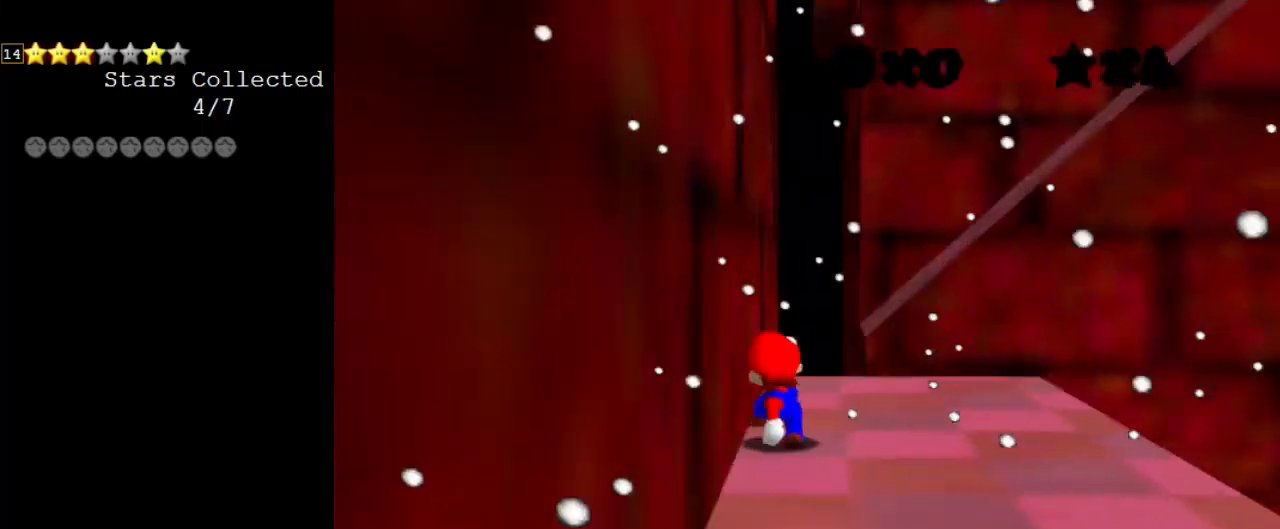
{"keys": ["up"], "events": [[133, "s", "up"], [200, "up", "down"]]}
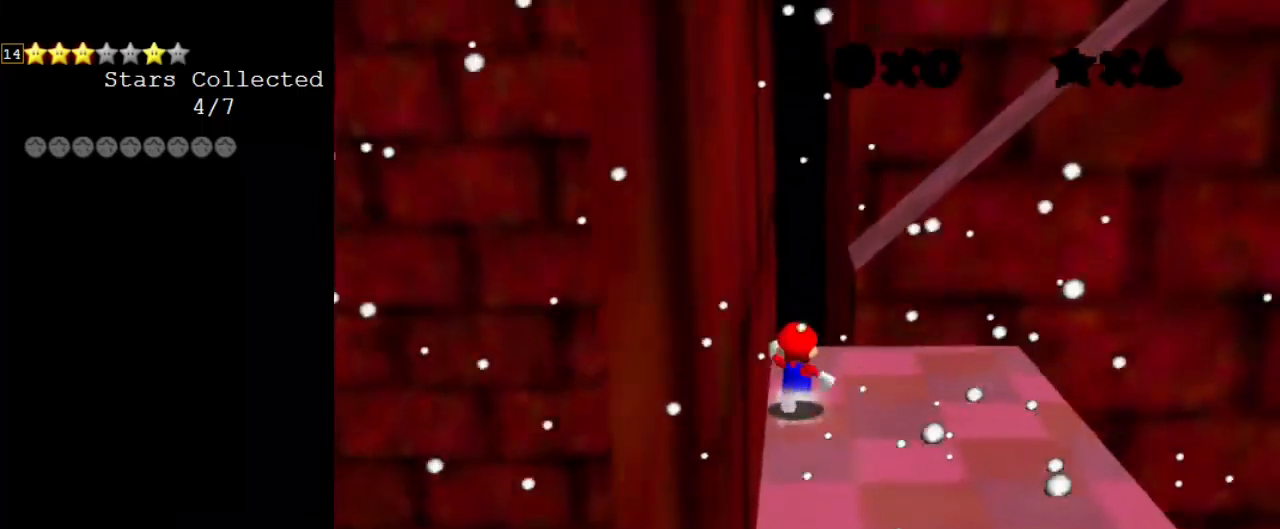
{"keys": ["right"], "events": [[167, "right", "down"], [333, "up", "up"]]}
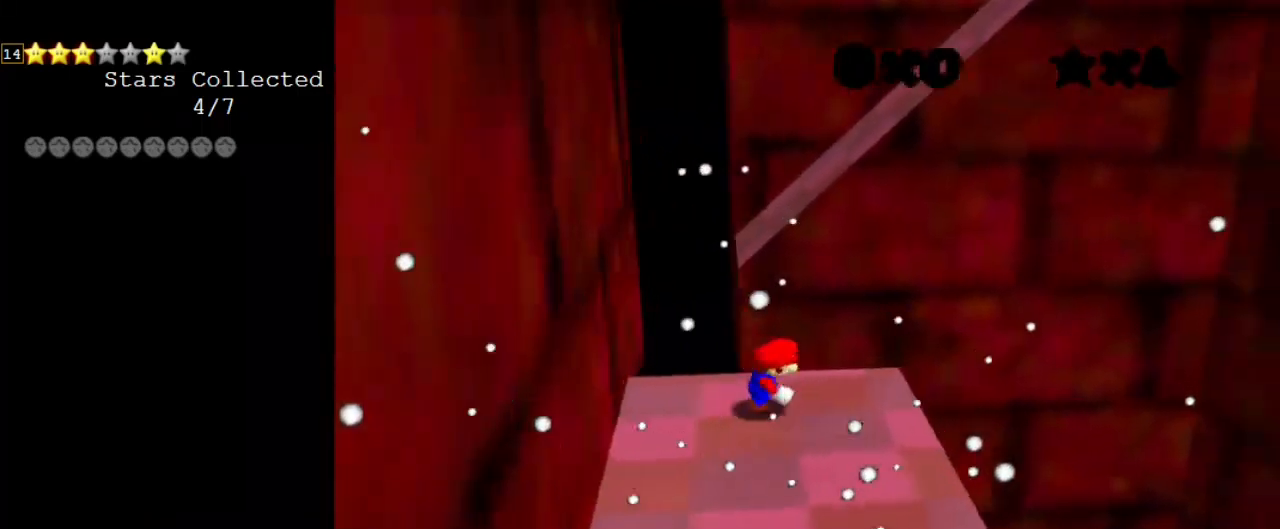
{"keys": ["left", "shift", "up"], "events": [[33, "left", "down"], [33, "right", "up"], [33, "up", "down"], [167, "shift", "down"]]}
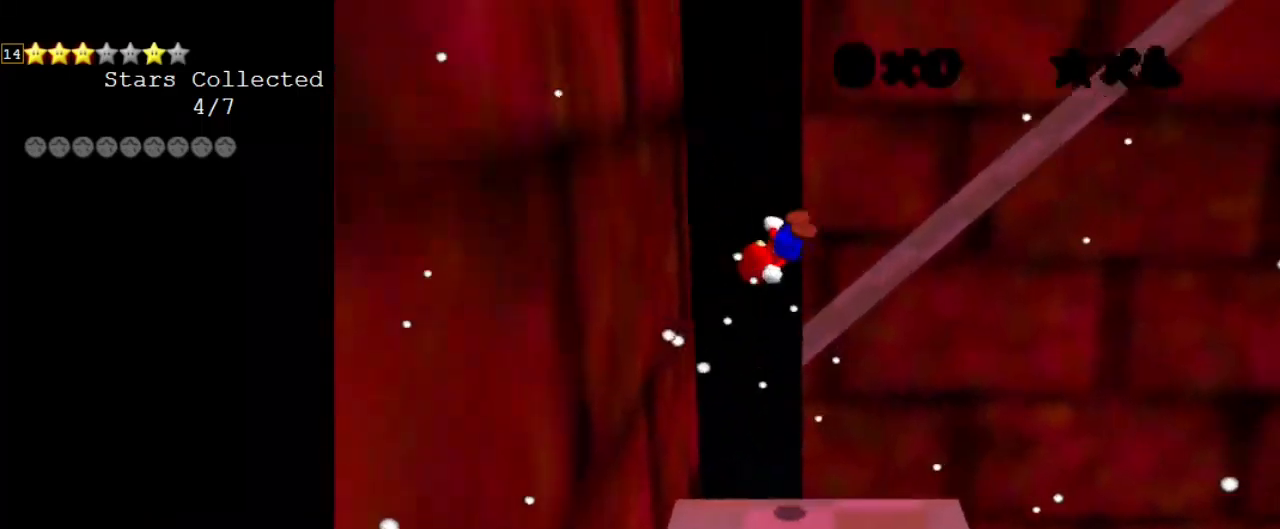
{"keys": ["right", "shift", "up"], "events": [[233, "shift", "up"], [300, "left", "up"], [400, "right", "down"], [400, "shift", "down"]]}
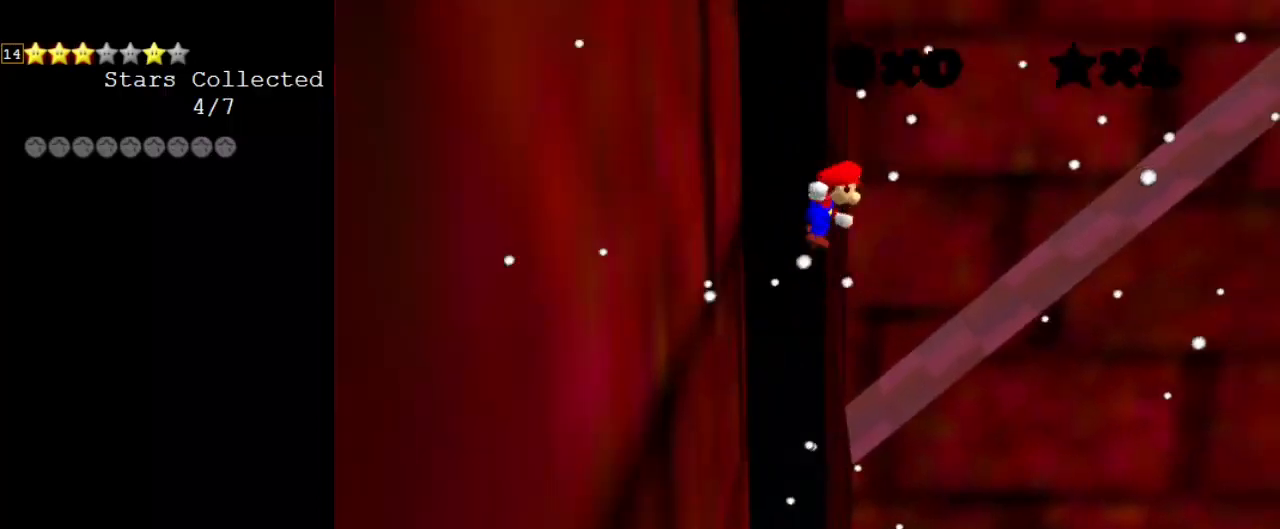
{"keys": ["left", "shift", "up"], "events": [[33, "a", "down"], [100, "right", "up"], [200, "a", "up"], [233, "a", "down"], [367, "a", "up"], [367, "left", "down"]]}
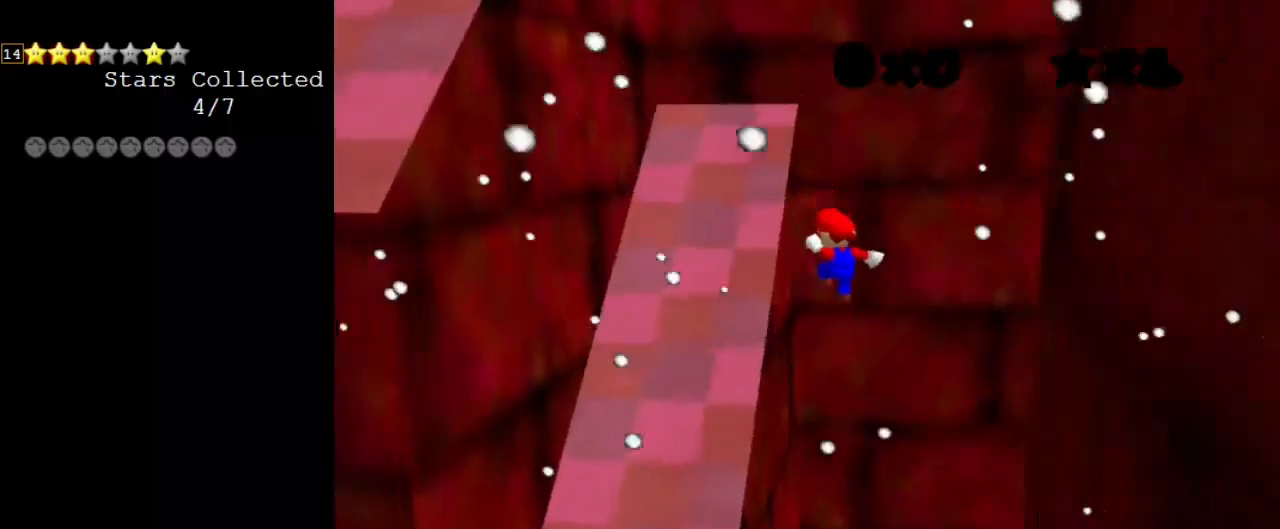
{"keys": ["shift", "up"], "events": [[233, "left", "up"]]}
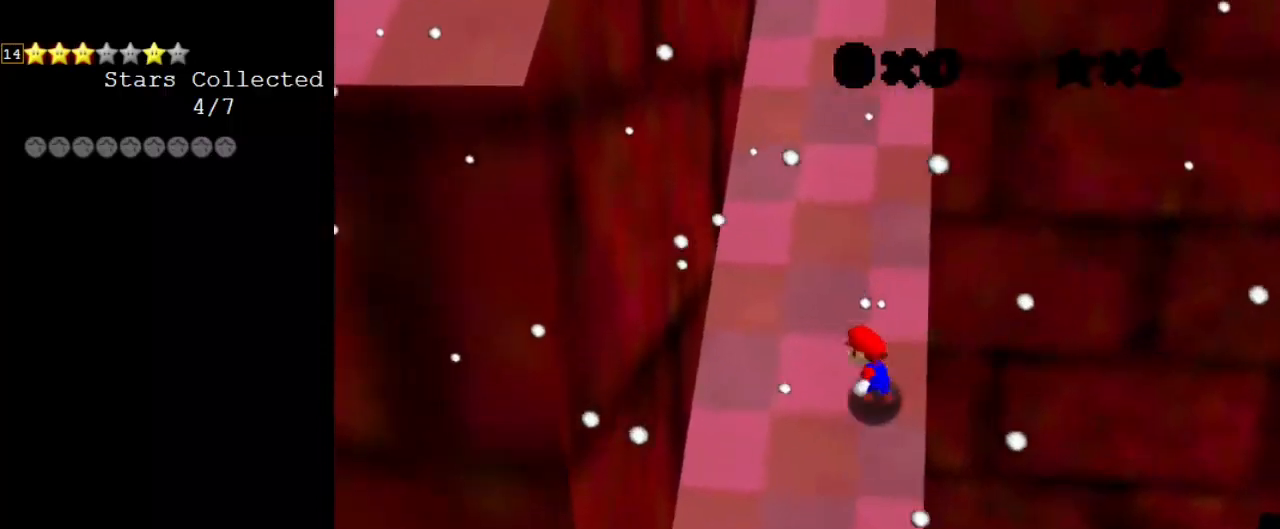
{"keys": ["ctrl", "right", "shift", "up"], "events": [[100, "right", "down"], [200, "right", "up"], [433, "ctrl", "down"], [500, "right", "down"]]}
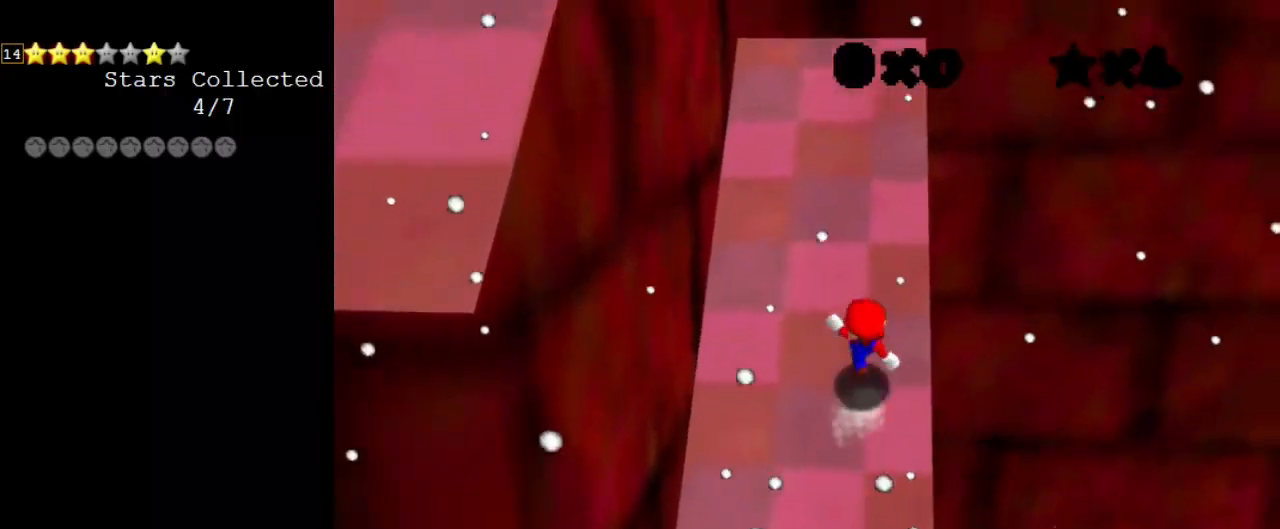
{"keys": ["ctrl", "right", "shift", "up"], "events": [[167, "ctrl", "up"], [233, "right", "up"], [367, "ctrl", "down"], [400, "right", "down"]]}
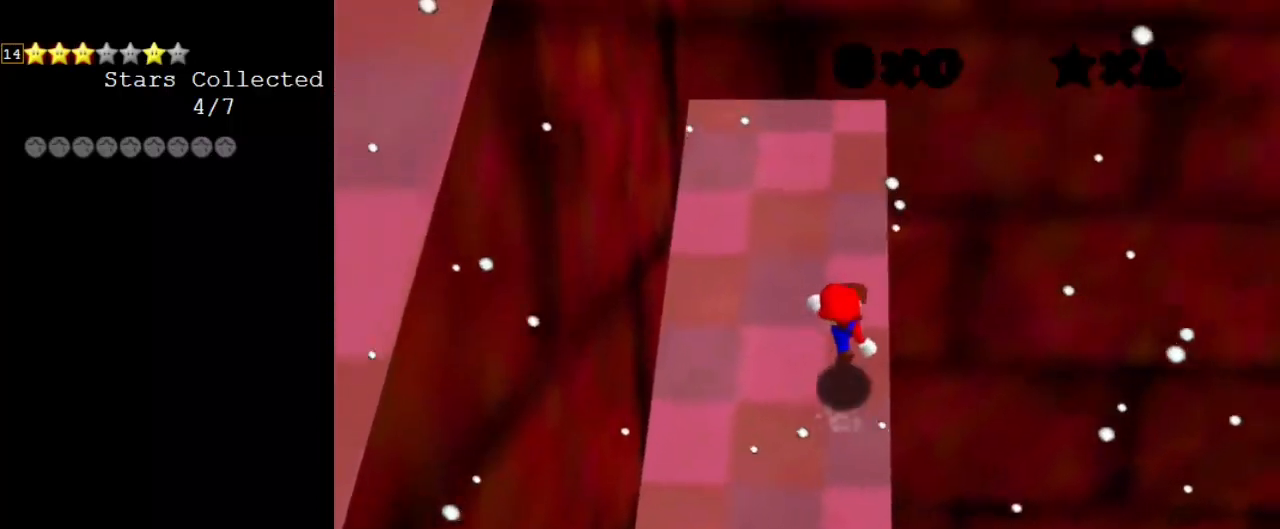
{"keys": ["shift", "up"], "events": [[33, "ctrl", "up"], [100, "right", "up"], [233, "ctrl", "down"], [433, "ctrl", "up"]]}
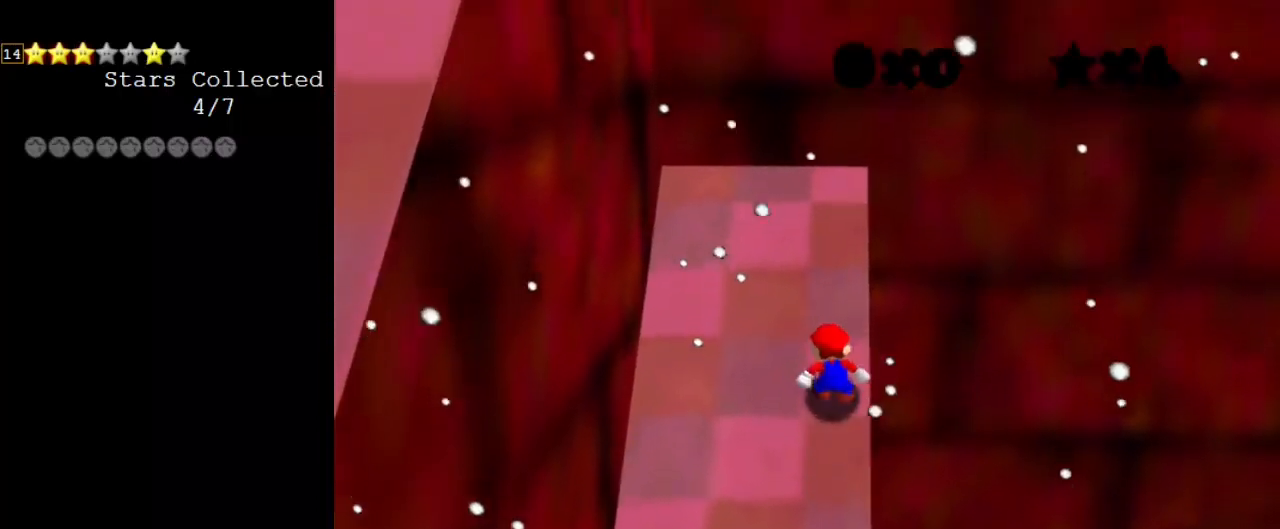
{"keys": ["ctrl", "shift", "up"], "events": [[100, "ctrl", "down"], [300, "ctrl", "up"], [467, "ctrl", "down"]]}
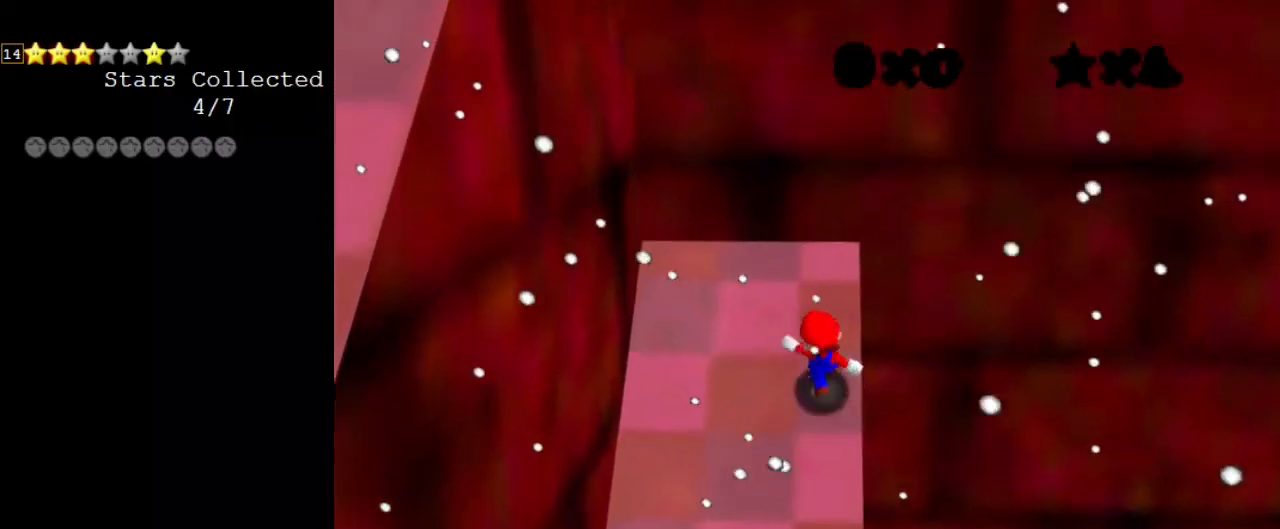
{"keys": ["ctrl", "left", "shift", "up"], "events": [[167, "ctrl", "up"], [267, "left", "down"], [500, "ctrl", "down"]]}
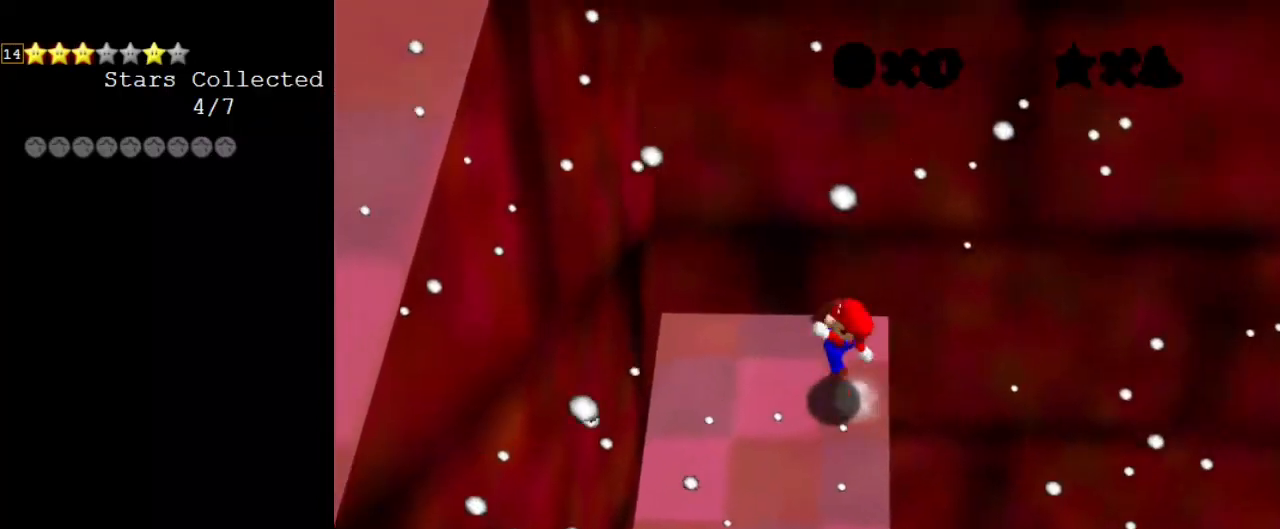
{"keys": ["down", "left"], "events": [[67, "ctrl", "up"], [67, "shift", "up"], [67, "up", "up"], [200, "up", "down"], [267, "up", "up"], [400, "down", "down"]]}
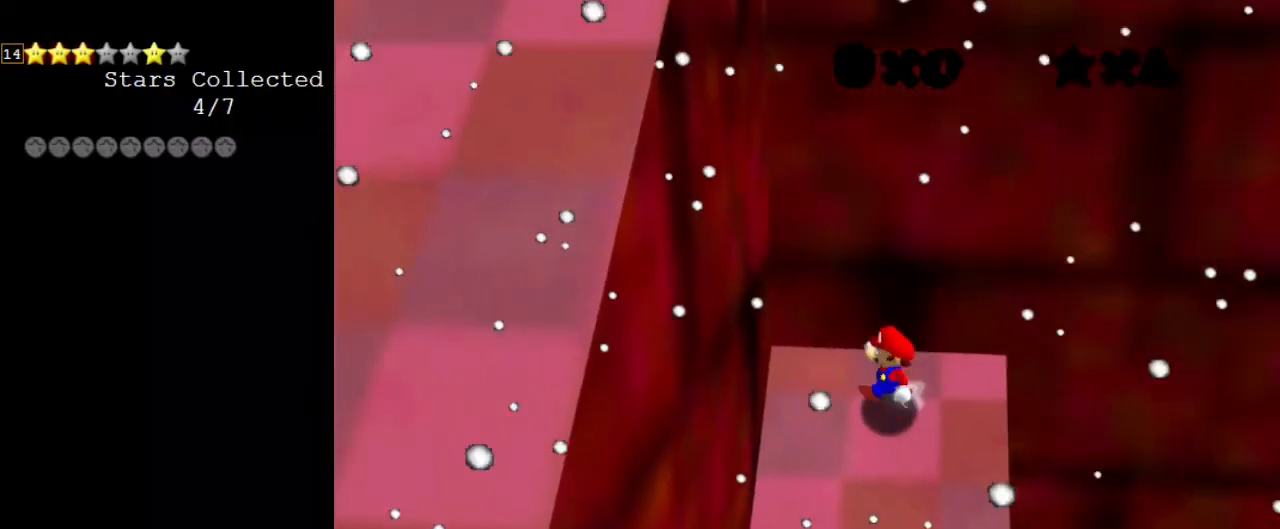
{"keys": ["right", "shift", "up", "y"], "events": [[133, "left", "up"], [133, "right", "down"], [167, "down", "up"], [267, "shift", "down"], [267, "y", "down"], [300, "up", "down"], [400, "shift", "up"], [400, "y", "up"], [500, "shift", "down"], [500, "y", "down"]]}
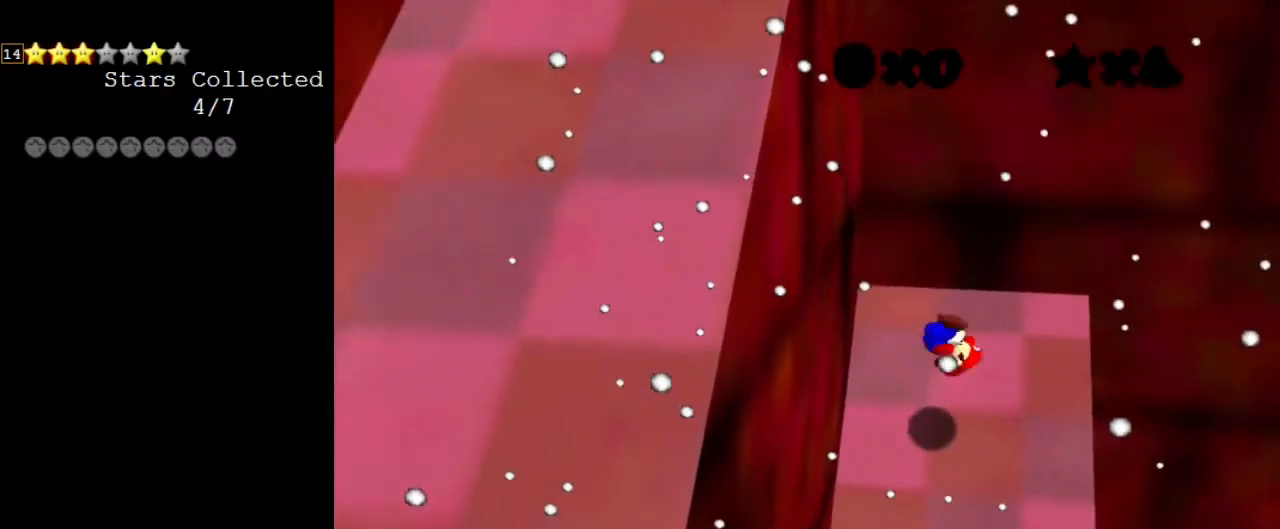
{"keys": ["right", "up"], "events": [[100, "shift", "up"], [100, "y", "up"], [200, "shift", "down"], [200, "y", "down"], [333, "shift", "up"], [333, "y", "up"], [433, "shift", "down"], [433, "y", "down"], [500, "shift", "up"], [500, "y", "up"]]}
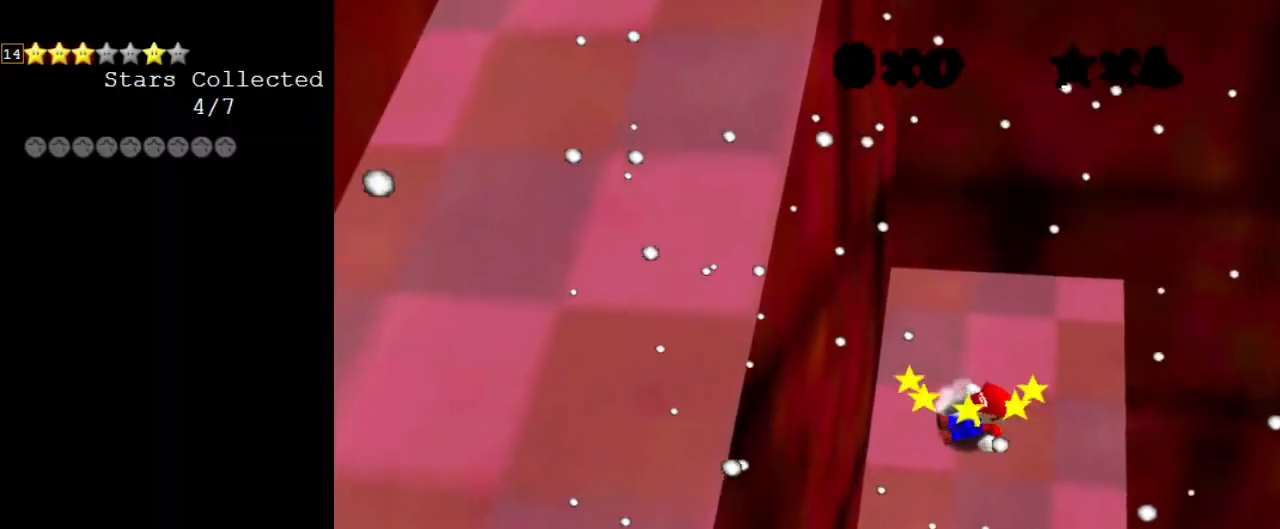
{"keys": ["right", "shift", "up", "y"], "events": [[67, "shift", "down"], [100, "y", "down"], [167, "shift", "up"], [167, "y", "up"], [233, "shift", "down"], [233, "y", "down"], [333, "shift", "up"], [333, "y", "up"], [367, "shift", "down"], [433, "y", "down"]]}
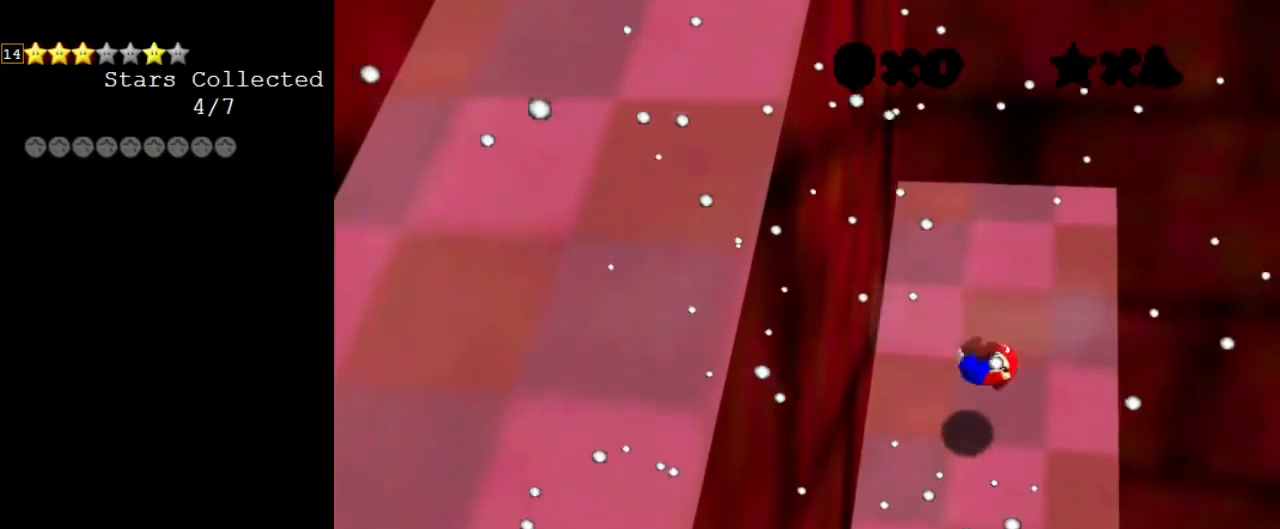
{"keys": ["right", "up"], "events": [[67, "shift", "up"], [67, "y", "up"], [300, "right", "up"], [433, "right", "down"]]}
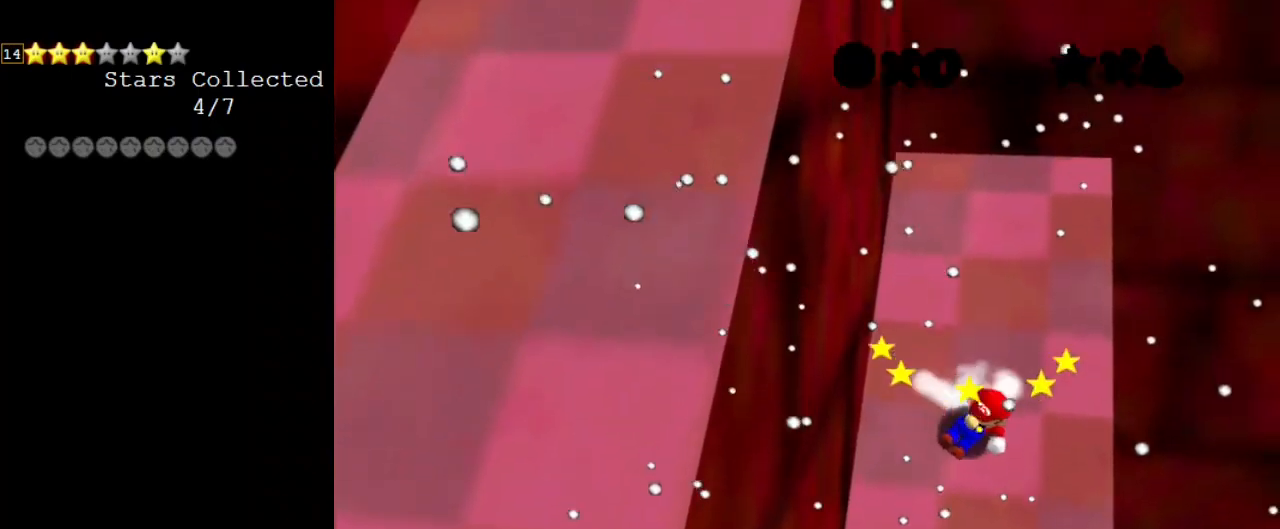
{"keys": ["right", "shift", "up"], "events": [[133, "shift", "down"]]}
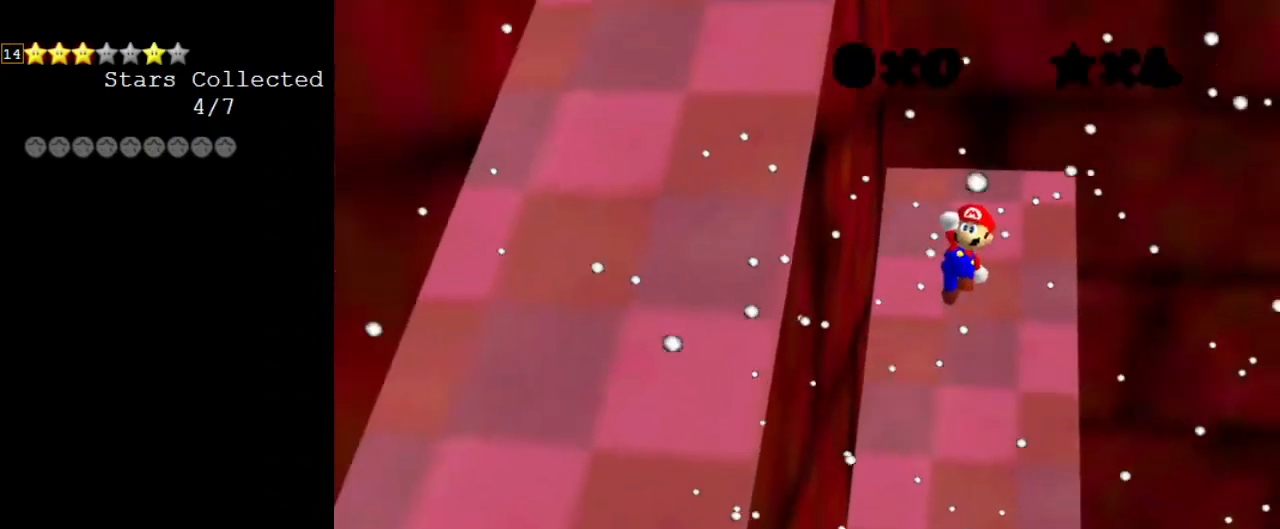
{"keys": ["ctrl", "shift", "up"], "events": [[167, "right", "up"], [400, "ctrl", "down"]]}